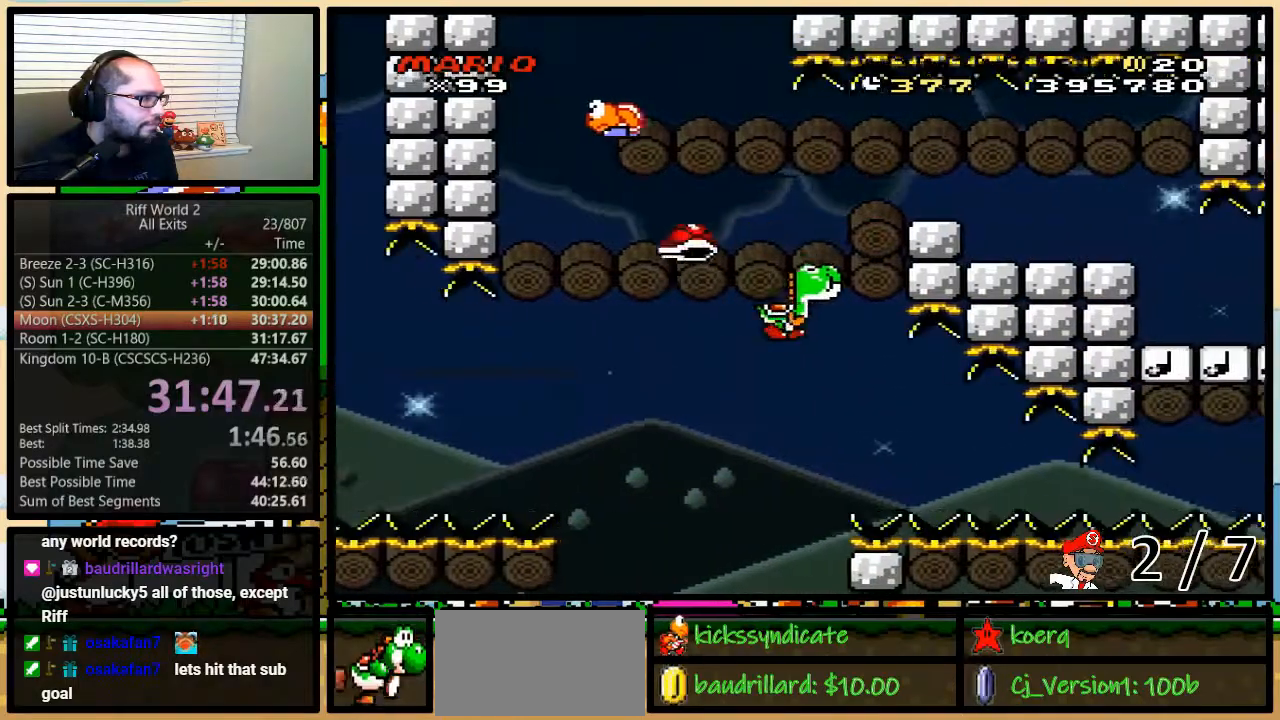
Gameplay with a controller (Nintendo layout); each line is a JSON object with the inputs held at the frame after it. "events" lists button and stick changes between this image and that frame as [ms after this image, input, new state], when the widget could be followed in between. Not read: L3 R3.
{"buttons": ["B", "Y", "DPAD_RIGHT"], "events": [[183, "DPAD_UP", "down"], [333, "DPAD_UP", "up"]]}
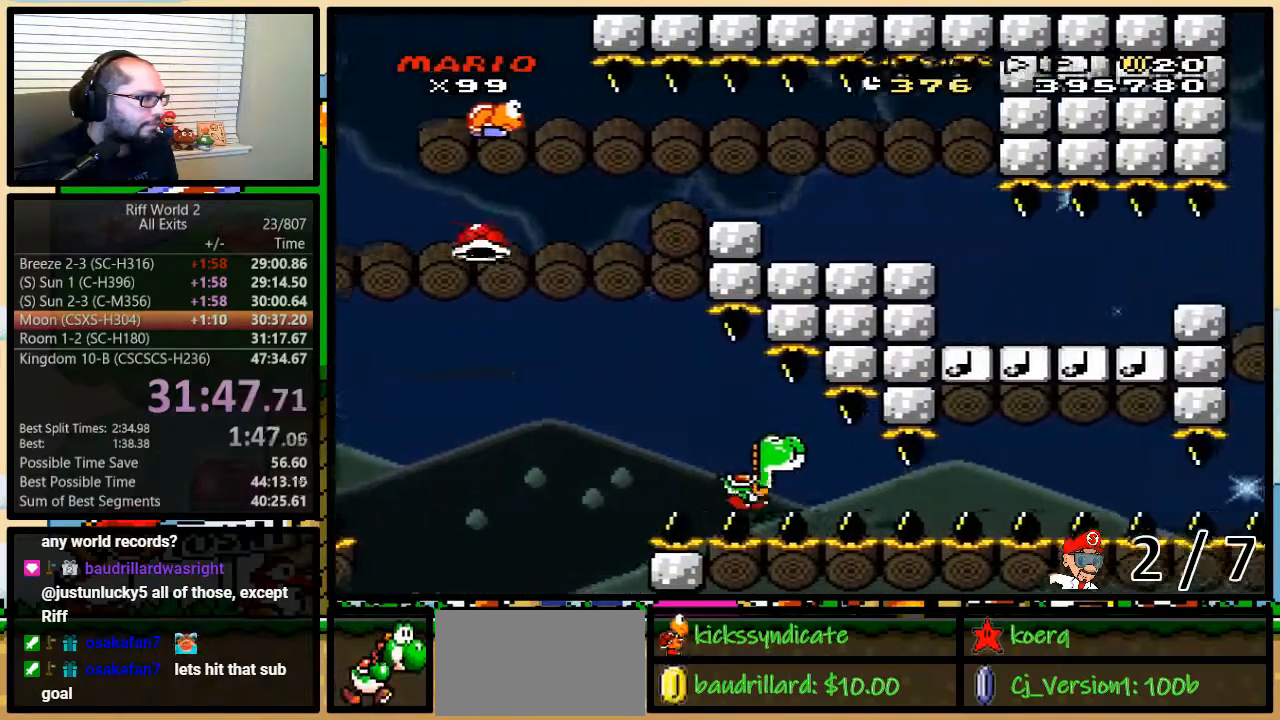
{"buttons": ["Y"], "events": [[300, "DPAD_LEFT", "down"], [300, "DPAD_RIGHT", "up"], [467, "DPAD_LEFT", "up"], [500, "B", "up"]]}
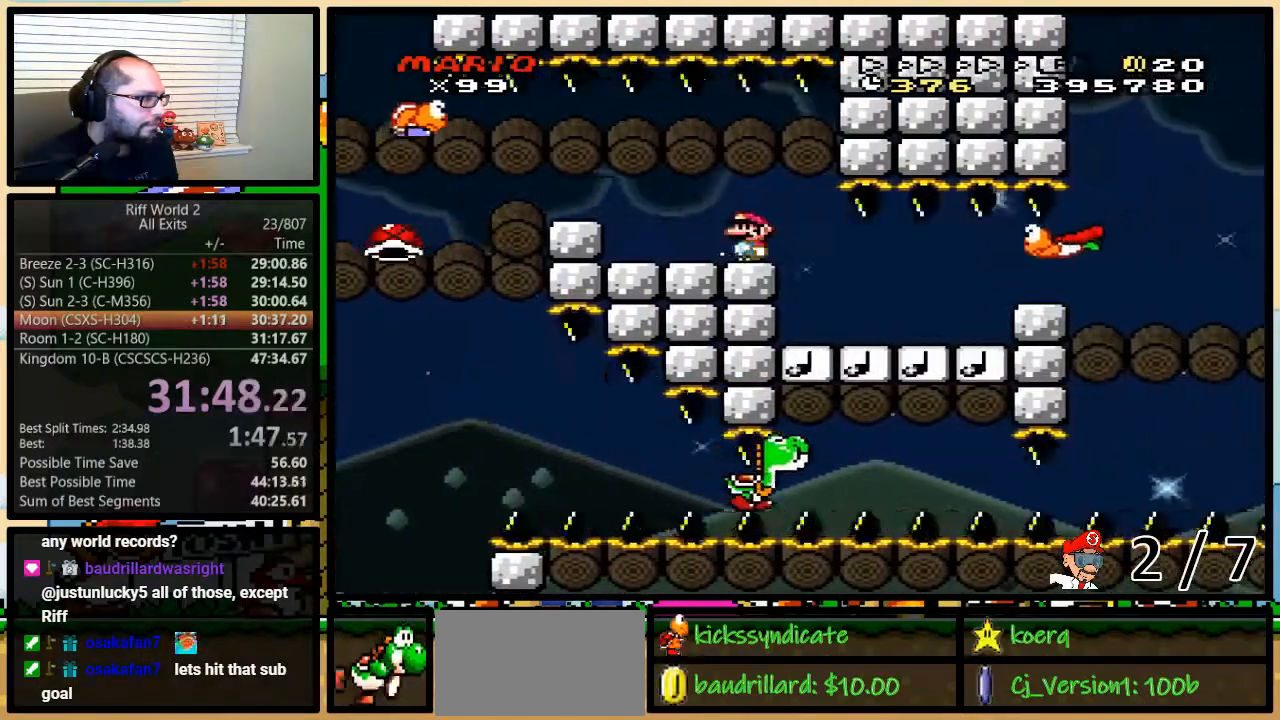
{"buttons": ["Y", "DPAD_UP", "DPAD_RIGHT"], "events": [[133, "DPAD_RIGHT", "down"], [133, "DPAD_UP", "down"]]}
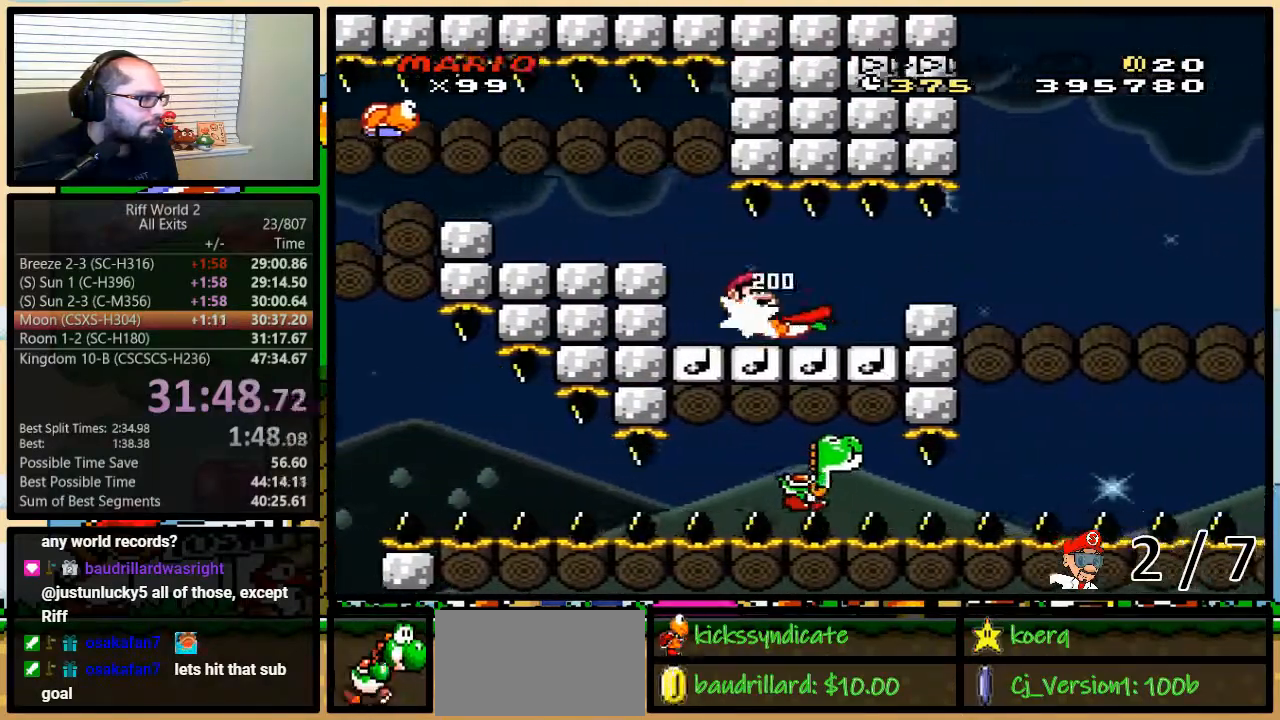
{"buttons": ["Y", "DPAD_RIGHT"], "events": [[133, "B", "down"], [450, "B", "up"], [450, "DPAD_UP", "up"]]}
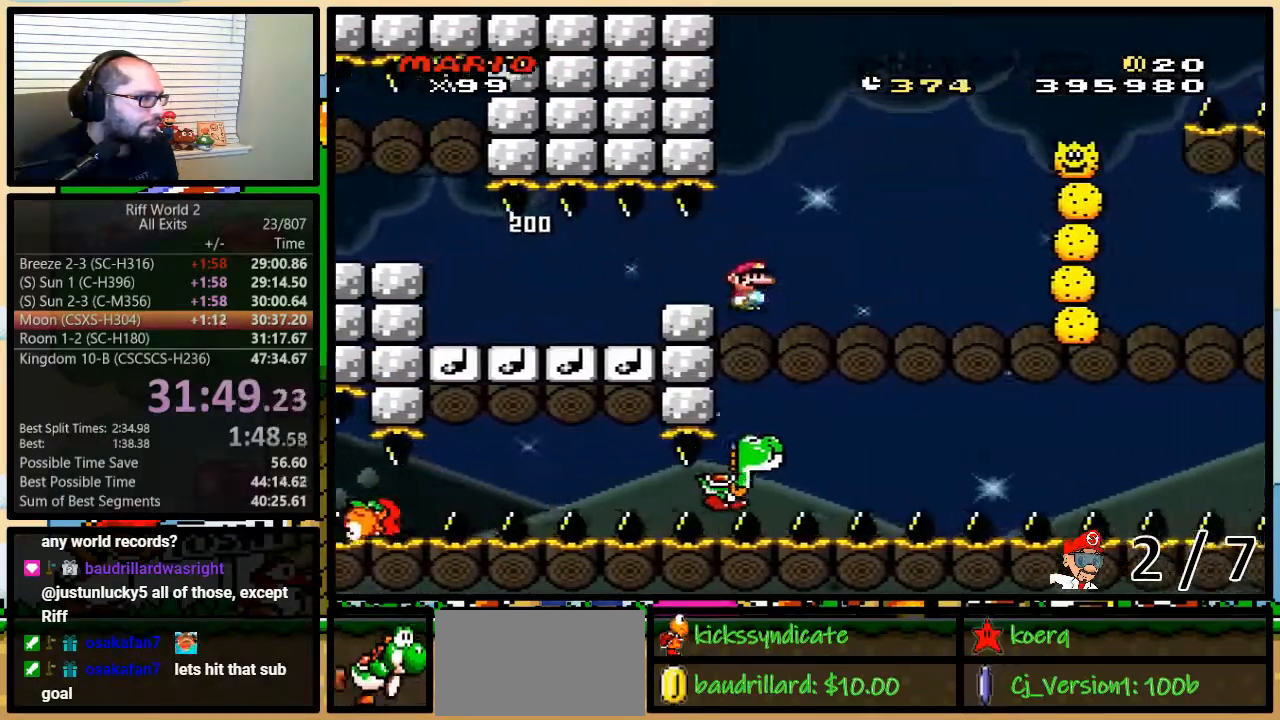
{"buttons": ["B", "Y", "DPAD_RIGHT"], "events": [[167, "DPAD_UP", "down"], [200, "B", "down"], [483, "DPAD_UP", "up"]]}
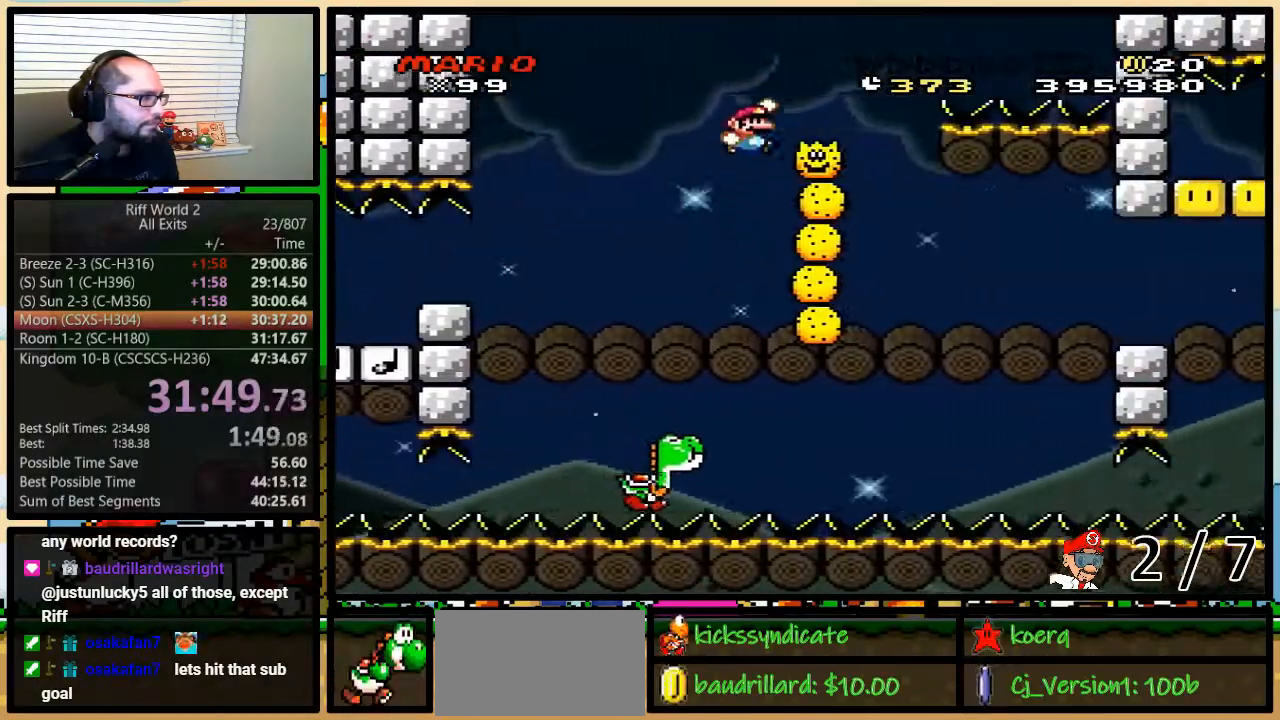
{"buttons": ["Y", "DPAD_RIGHT"], "events": [[200, "B", "up"]]}
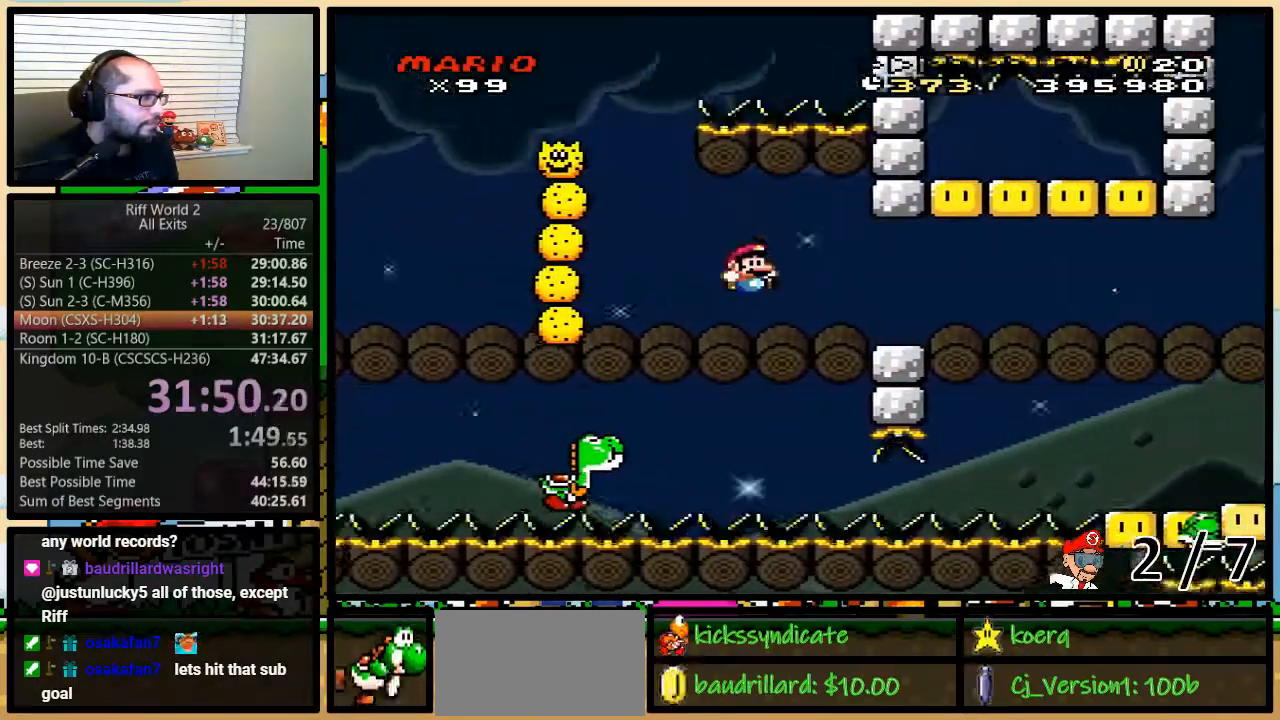
{"buttons": ["Y", "DPAD_UP", "DPAD_LEFT"], "events": [[317, "B", "down"], [400, "DPAD_LEFT", "down"], [433, "B", "up"], [483, "DPAD_RIGHT", "up"], [483, "DPAD_UP", "down"]]}
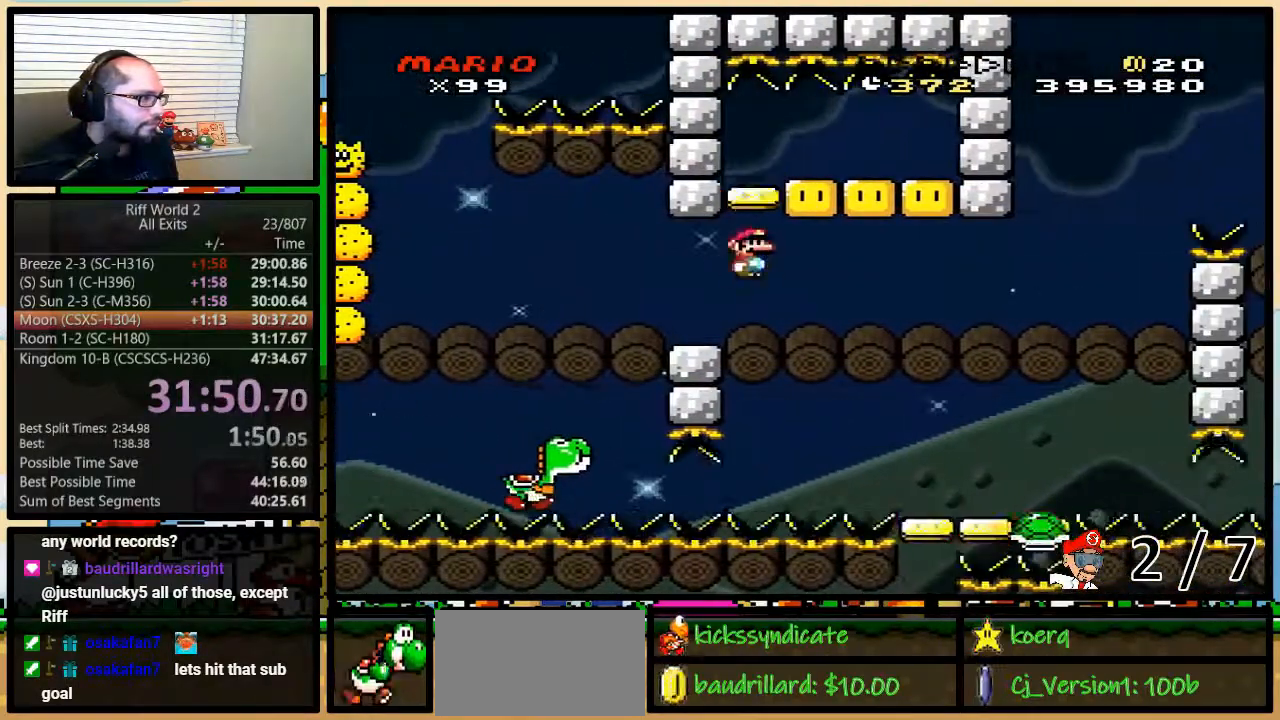
{"buttons": ["Y", "DPAD_RIGHT"], "events": [[33, "DPAD_LEFT", "up"], [33, "DPAD_RIGHT", "down"], [33, "DPAD_UP", "up"], [183, "B", "down"], [317, "DPAD_LEFT", "down"], [317, "DPAD_RIGHT", "up"], [350, "B", "up"], [400, "DPAD_UP", "down"], [433, "DPAD_RIGHT", "down"], [433, "DPAD_UP", "up"], [467, "DPAD_LEFT", "up"]]}
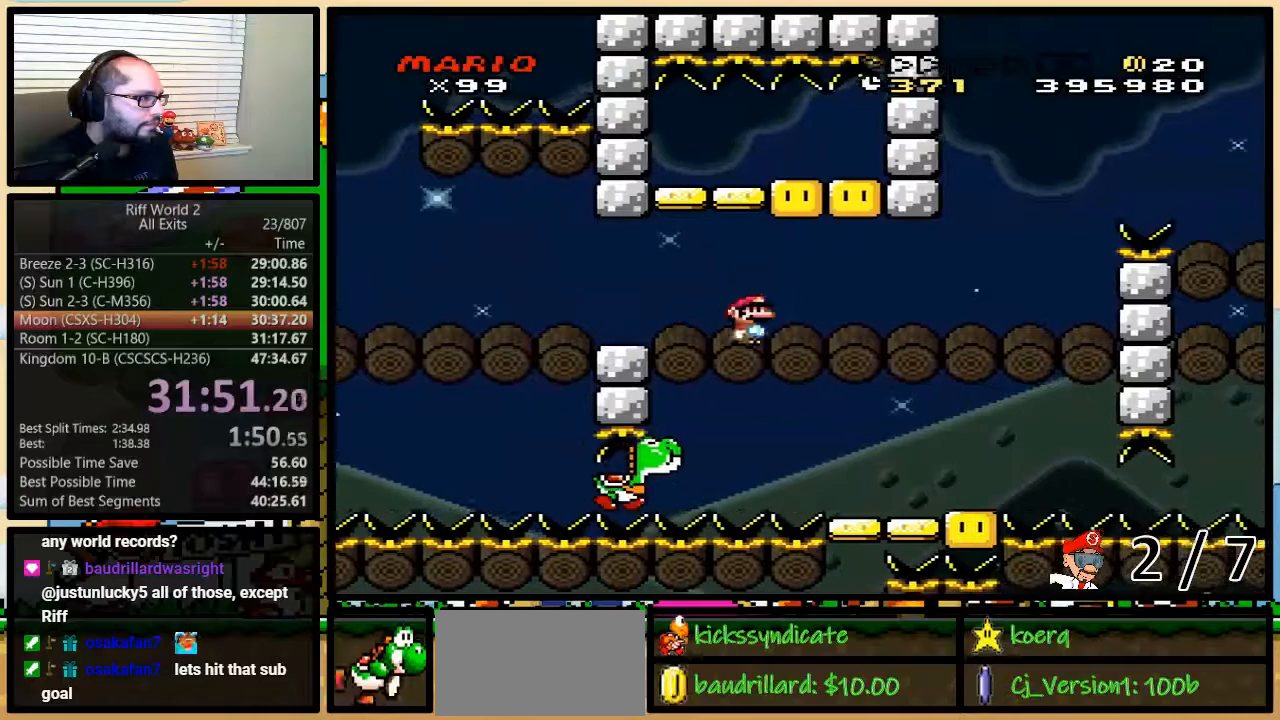
{"buttons": ["Y", "DPAD_RIGHT"], "events": [[117, "B", "down"], [200, "DPAD_LEFT", "down"], [200, "DPAD_RIGHT", "up"], [233, "B", "up"], [300, "DPAD_LEFT", "up"], [300, "DPAD_UP", "down"], [333, "DPAD_RIGHT", "down"], [333, "DPAD_UP", "up"]]}
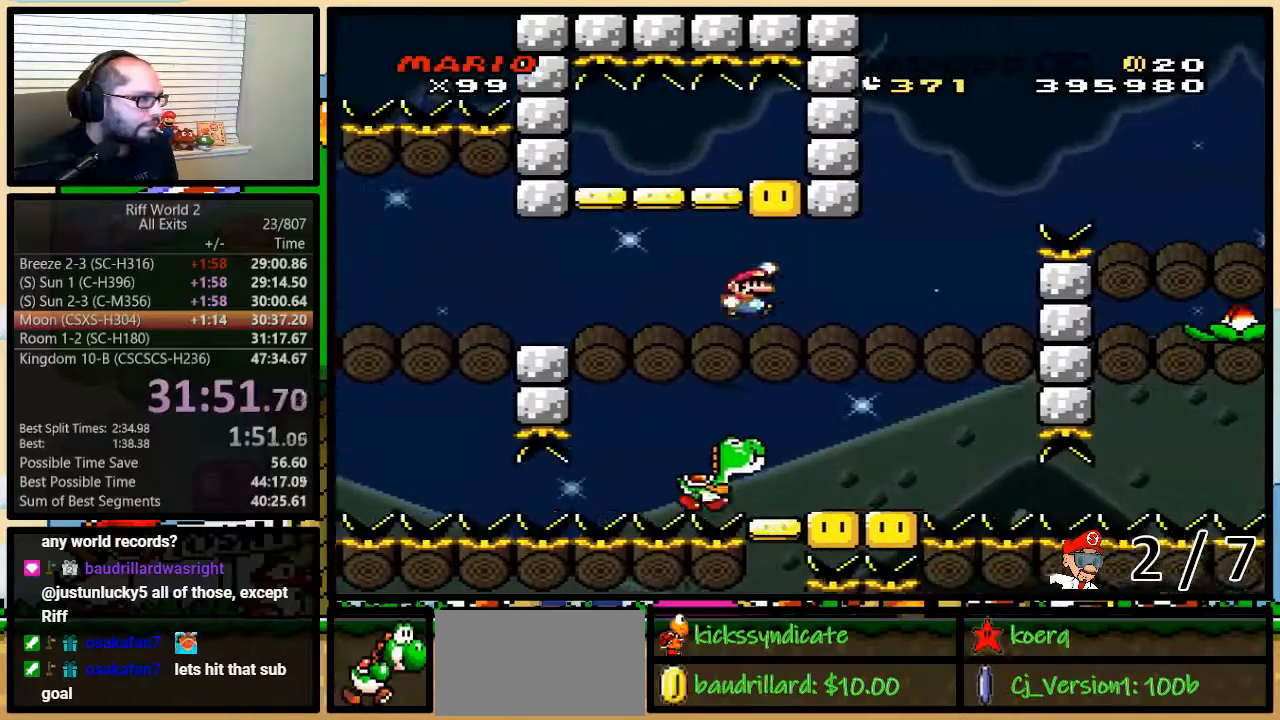
{"buttons": ["B", "Y", "DPAD_UP", "DPAD_RIGHT"], "events": [[17, "B", "down"], [83, "DPAD_LEFT", "down"], [83, "DPAD_RIGHT", "up"], [117, "DPAD_UP", "down"], [150, "DPAD_LEFT", "up"], [150, "DPAD_RIGHT", "down"], [150, "DPAD_UP", "up"], [167, "B", "up"], [367, "DPAD_UP", "down"], [467, "B", "down"]]}
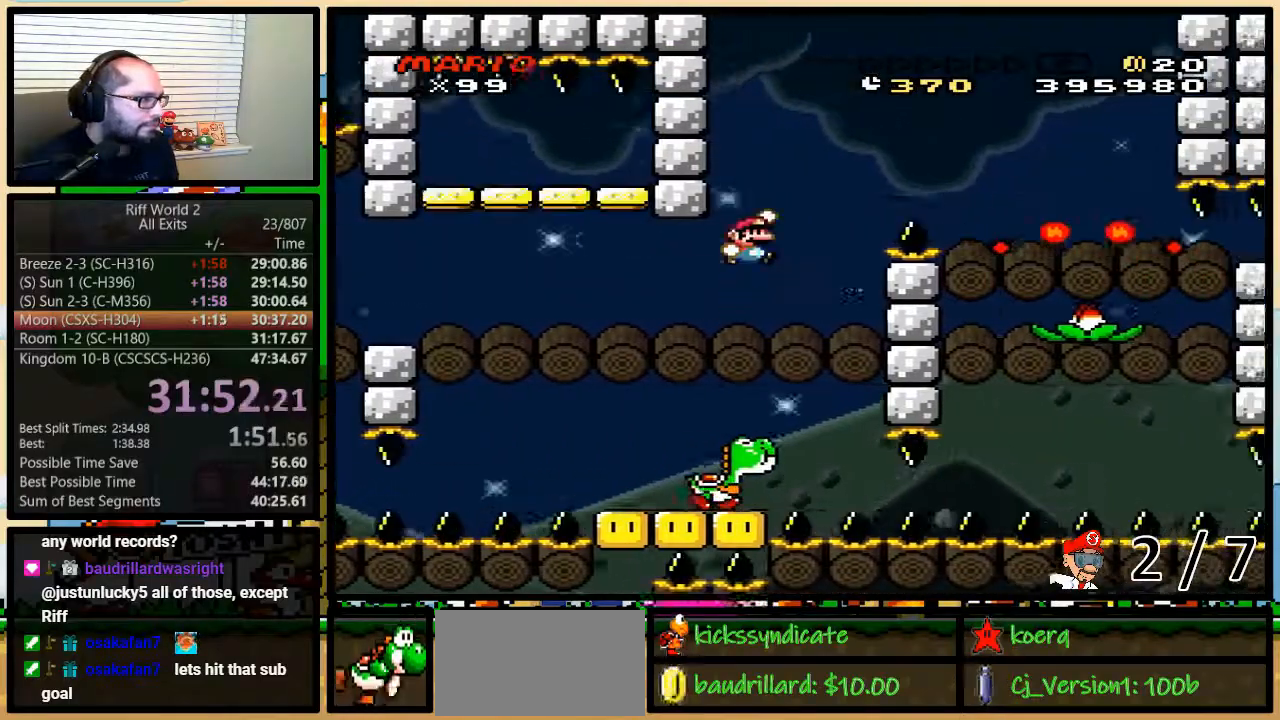
{"buttons": ["Y", "DPAD_RIGHT"], "events": [[50, "DPAD_UP", "up"], [250, "B", "up"], [433, "DPAD_LEFT", "down"], [483, "DPAD_LEFT", "up"]]}
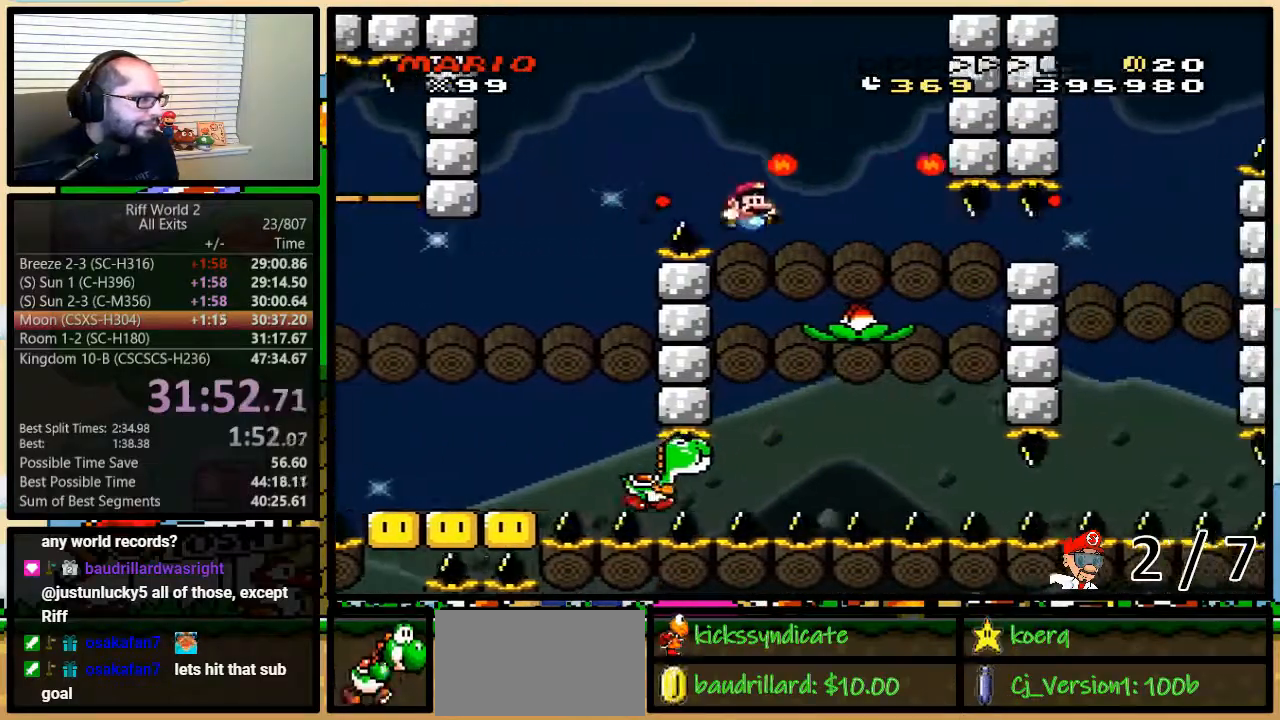
{"buttons": ["Y", "DPAD_UP", "DPAD_RIGHT"], "events": [[433, "DPAD_UP", "down"]]}
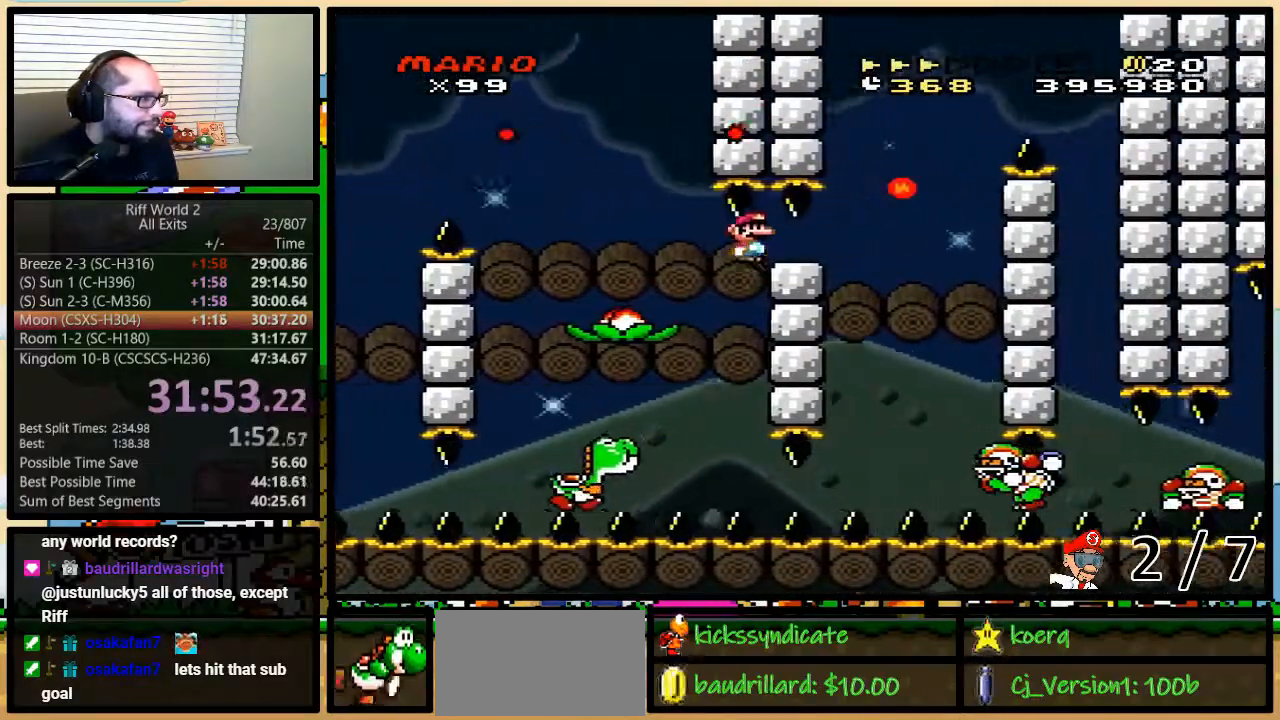
{"buttons": ["B", "Y", "DPAD_LEFT"], "events": [[17, "DPAD_UP", "up"], [250, "DPAD_UP", "down"], [300, "DPAD_UP", "up"], [400, "B", "down"], [400, "DPAD_LEFT", "down"], [400, "DPAD_RIGHT", "up"]]}
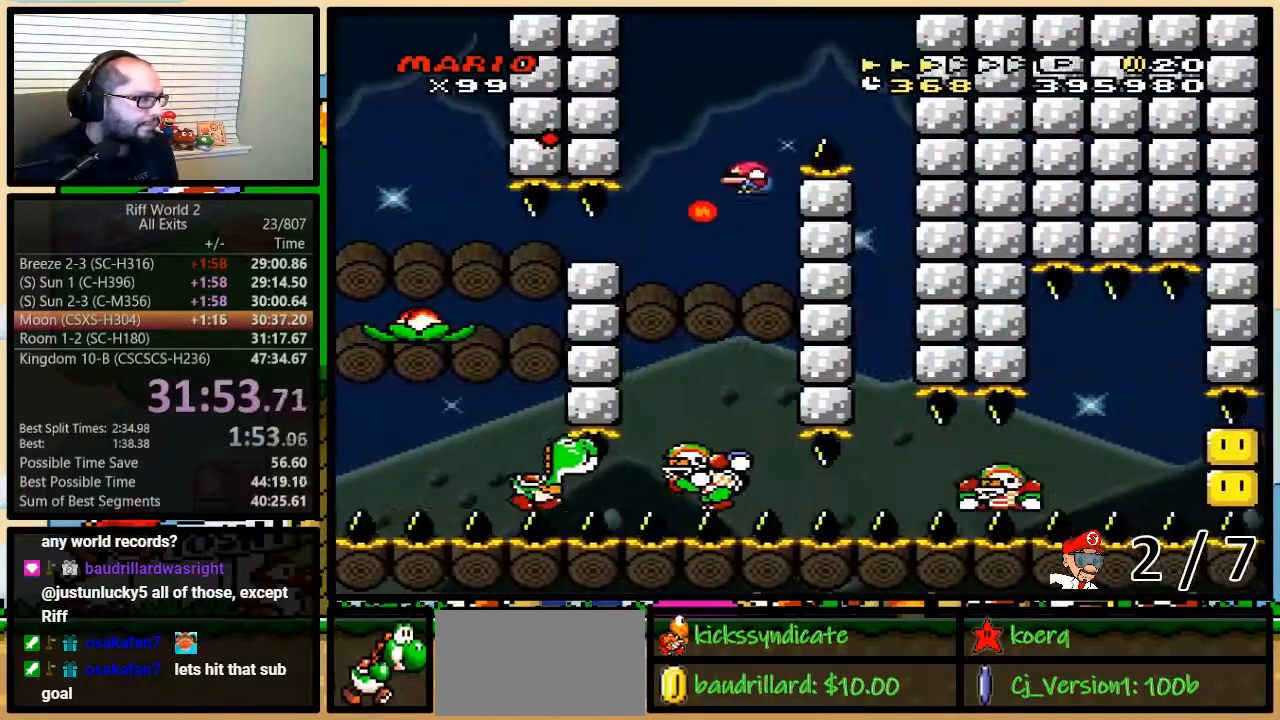
{"buttons": ["Y"], "events": [[17, "DPAD_UP", "down"], [50, "DPAD_LEFT", "up"], [50, "DPAD_RIGHT", "down"], [50, "DPAD_UP", "up"], [150, "DPAD_UP", "down"], [317, "DPAD_UP", "up"], [467, "B", "up"], [500, "DPAD_RIGHT", "up"]]}
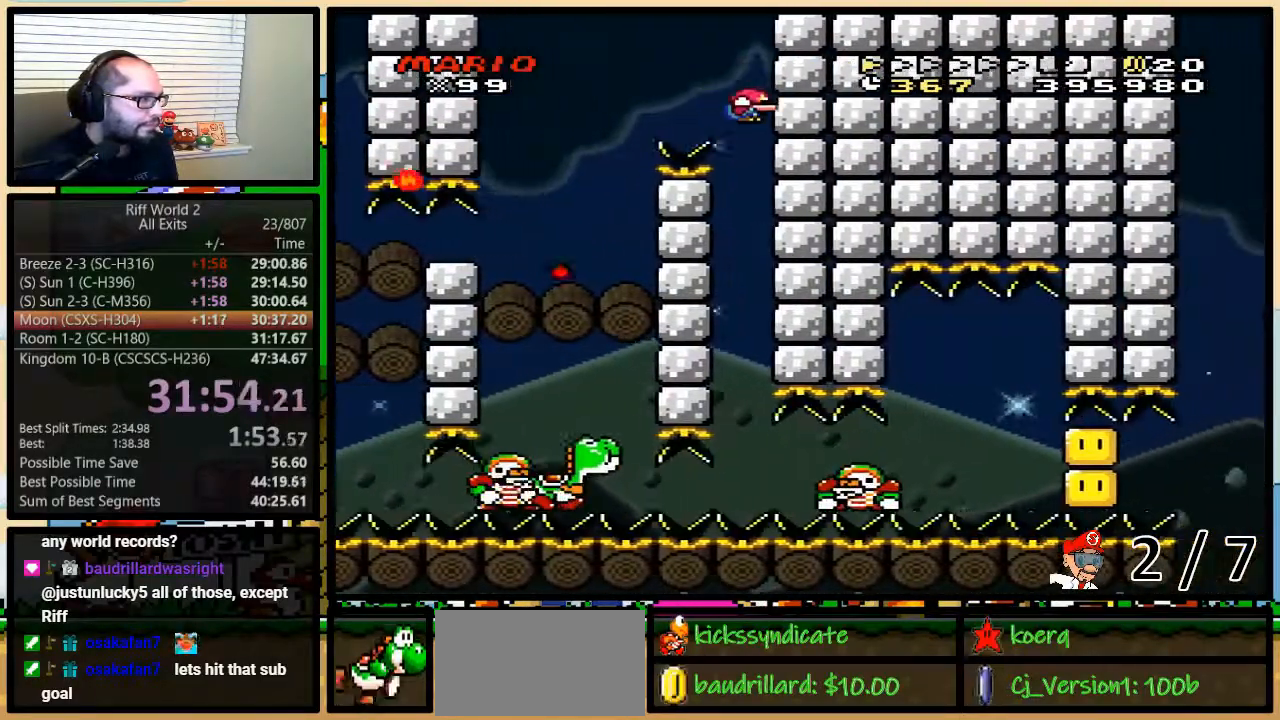
{"buttons": [], "events": [[483, "Y", "up"]]}
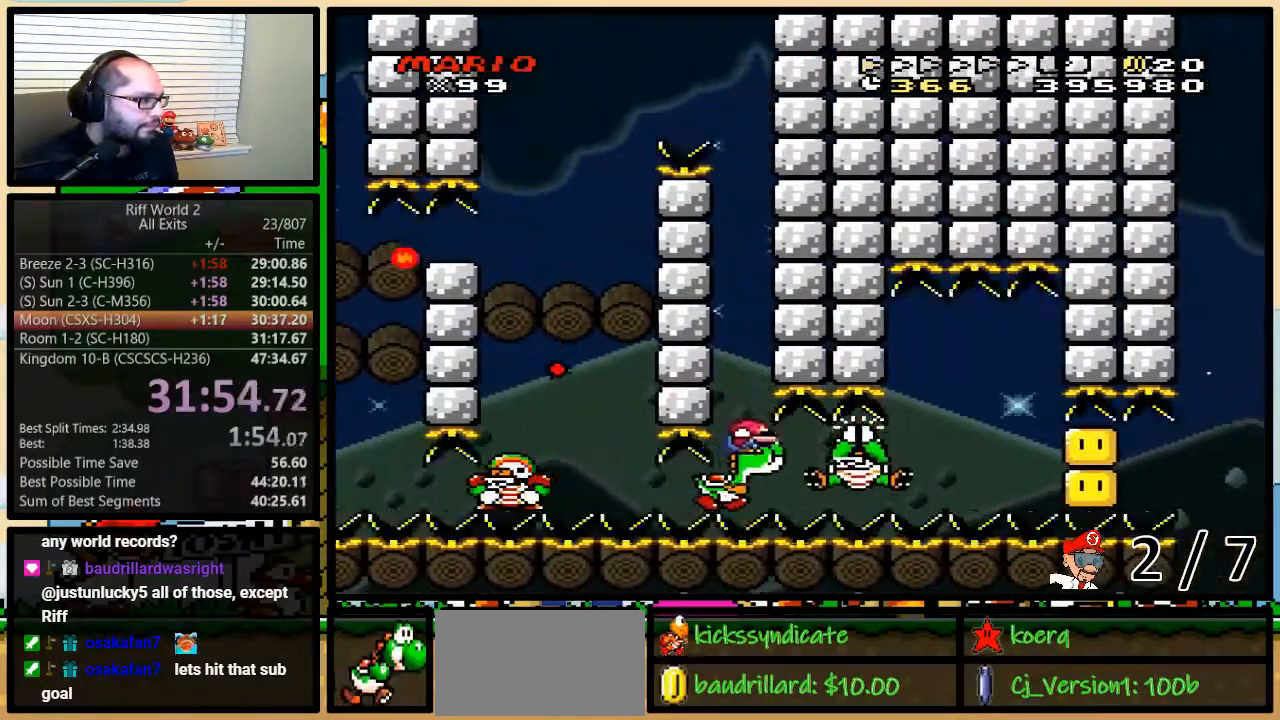
{"buttons": [], "events": [[150, "B", "down"], [183, "B", "up"], [183, "Y", "down"], [267, "Y", "up"]]}
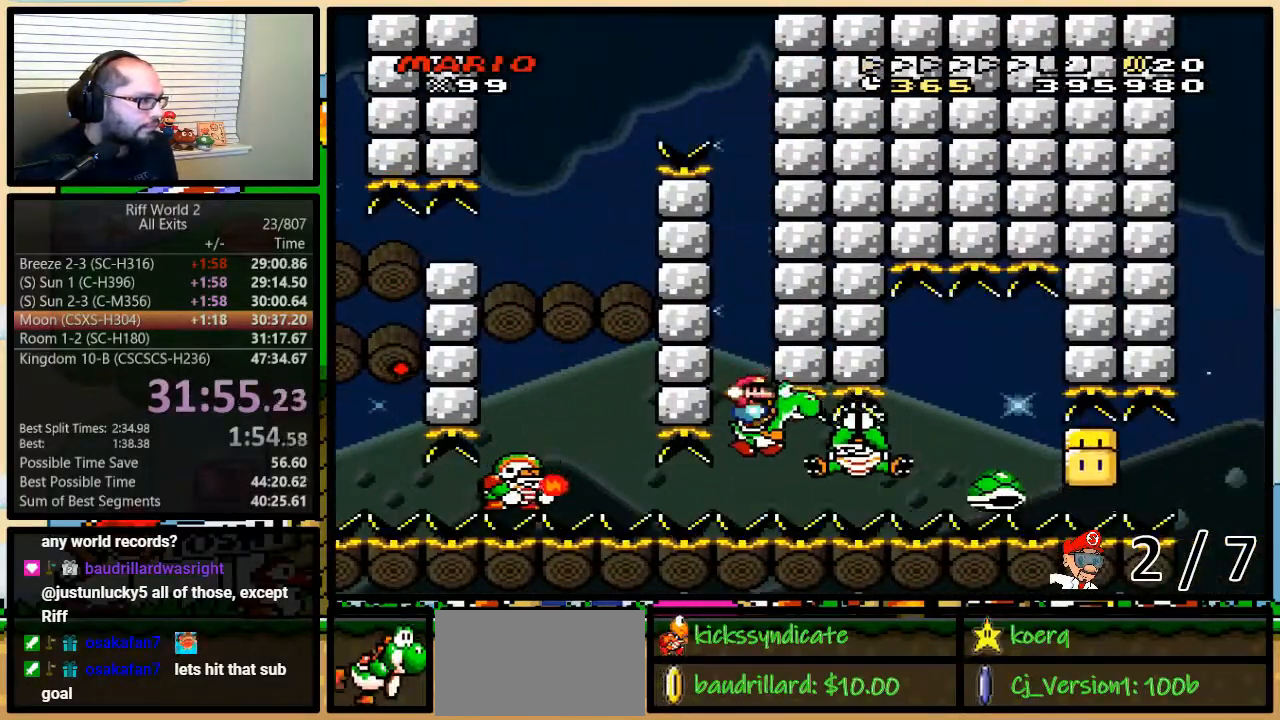
{"buttons": [], "events": [[50, "Y", "down"], [150, "DPAD_RIGHT", "down"], [433, "Y", "up"], [483, "DPAD_RIGHT", "up"]]}
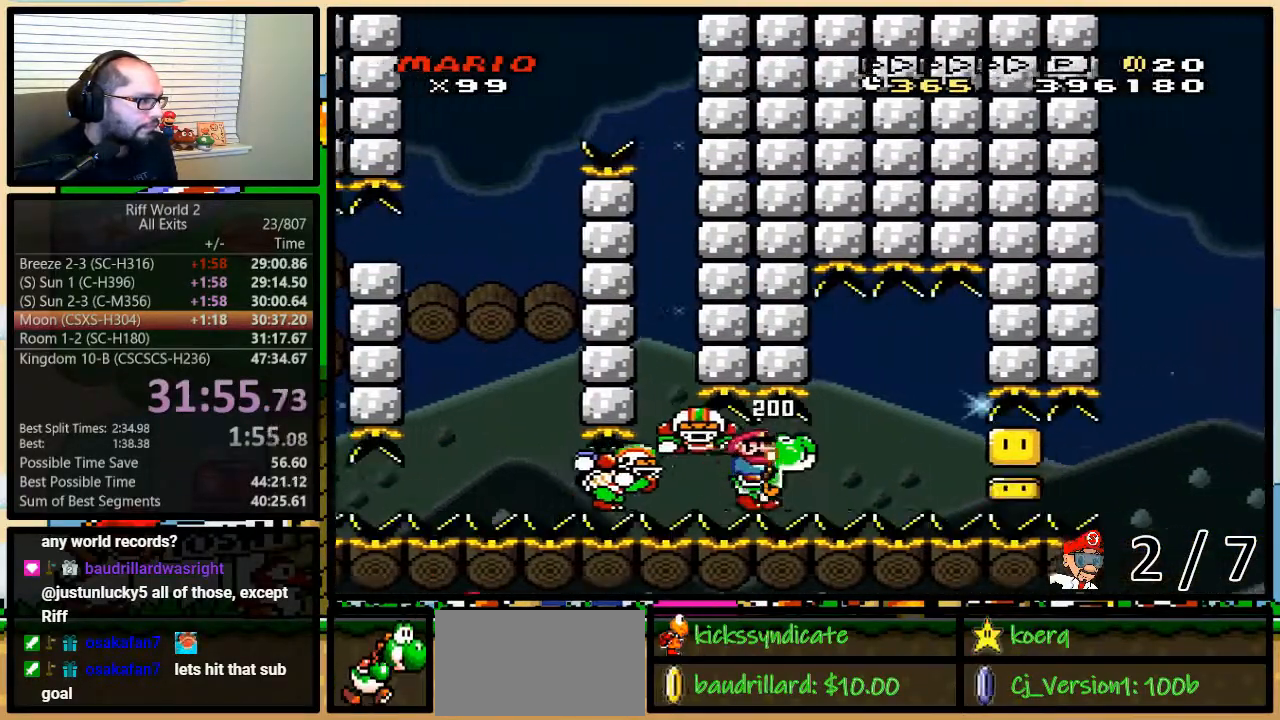
{"buttons": ["DPAD_LEFT"], "events": [[117, "DPAD_RIGHT", "down"], [333, "Y", "down"], [367, "B", "down"], [400, "DPAD_RIGHT", "up"], [433, "B", "up"], [500, "DPAD_LEFT", "down"], [500, "Y", "up"]]}
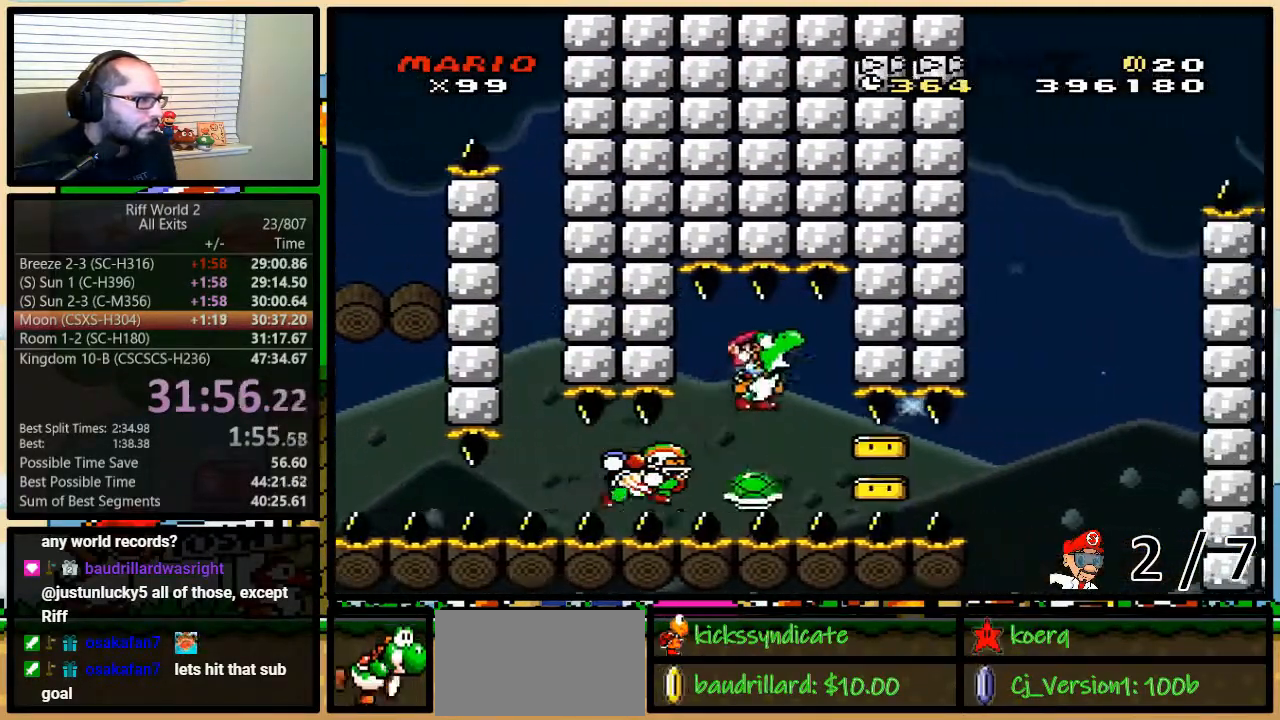
{"buttons": ["X", "Y", "DPAD_UP", "DPAD_LEFT"], "events": [[50, "Y", "down"], [117, "Y", "up"], [183, "Y", "down"], [333, "X", "down"], [483, "DPAD_UP", "down"]]}
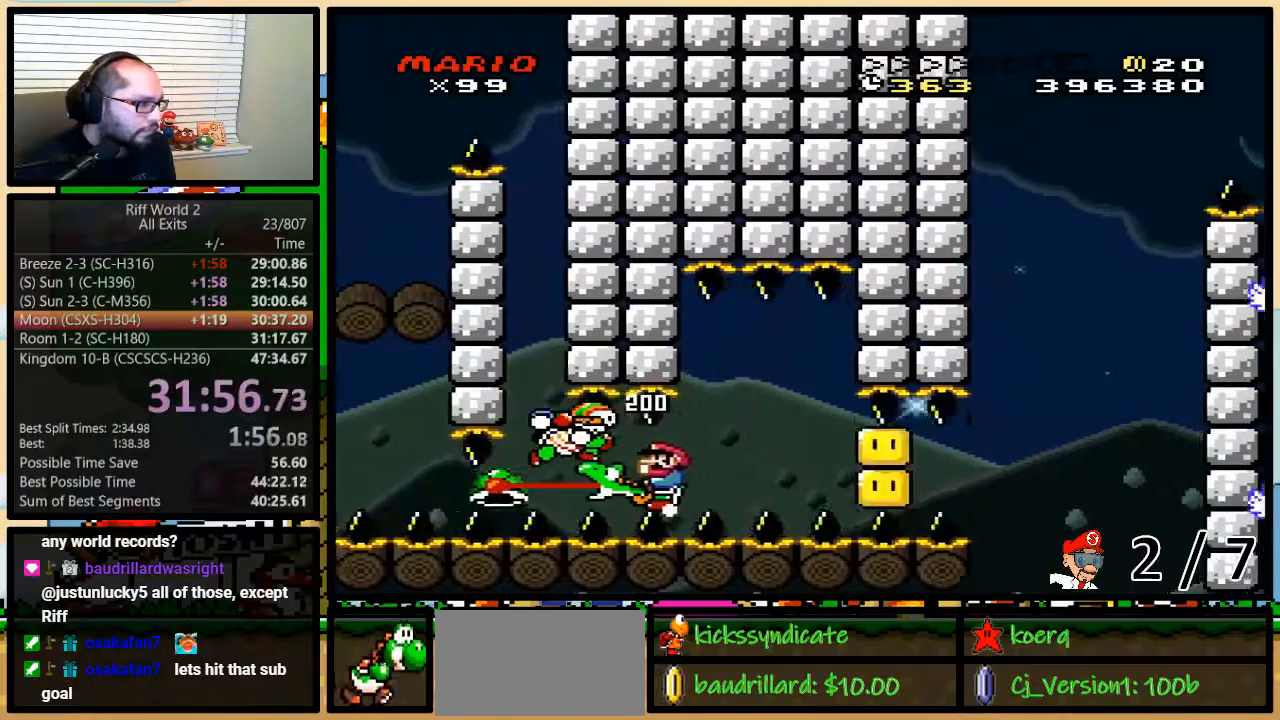
{"buttons": ["X", "DPAD_RIGHT"], "events": [[33, "DPAD_LEFT", "up"], [33, "DPAD_RIGHT", "down"], [33, "DPAD_UP", "up"], [217, "Y", "up"]]}
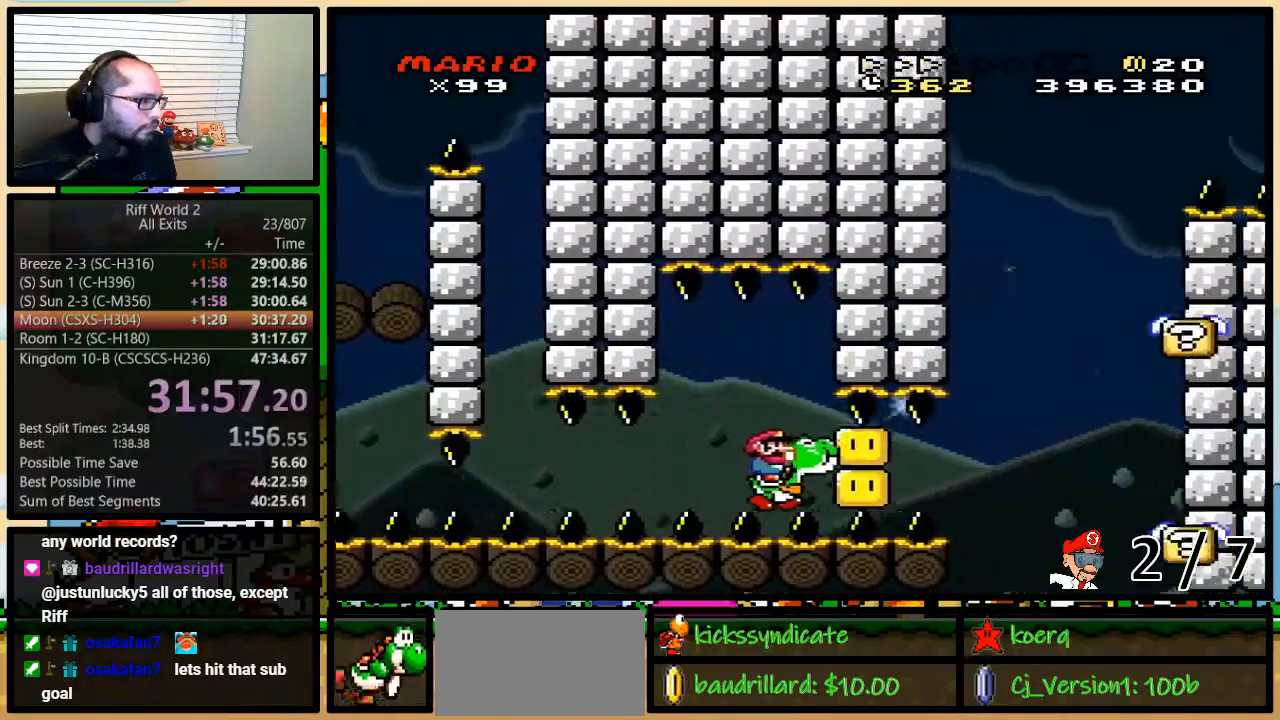
{"buttons": ["X", "DPAD_RIGHT"], "events": []}
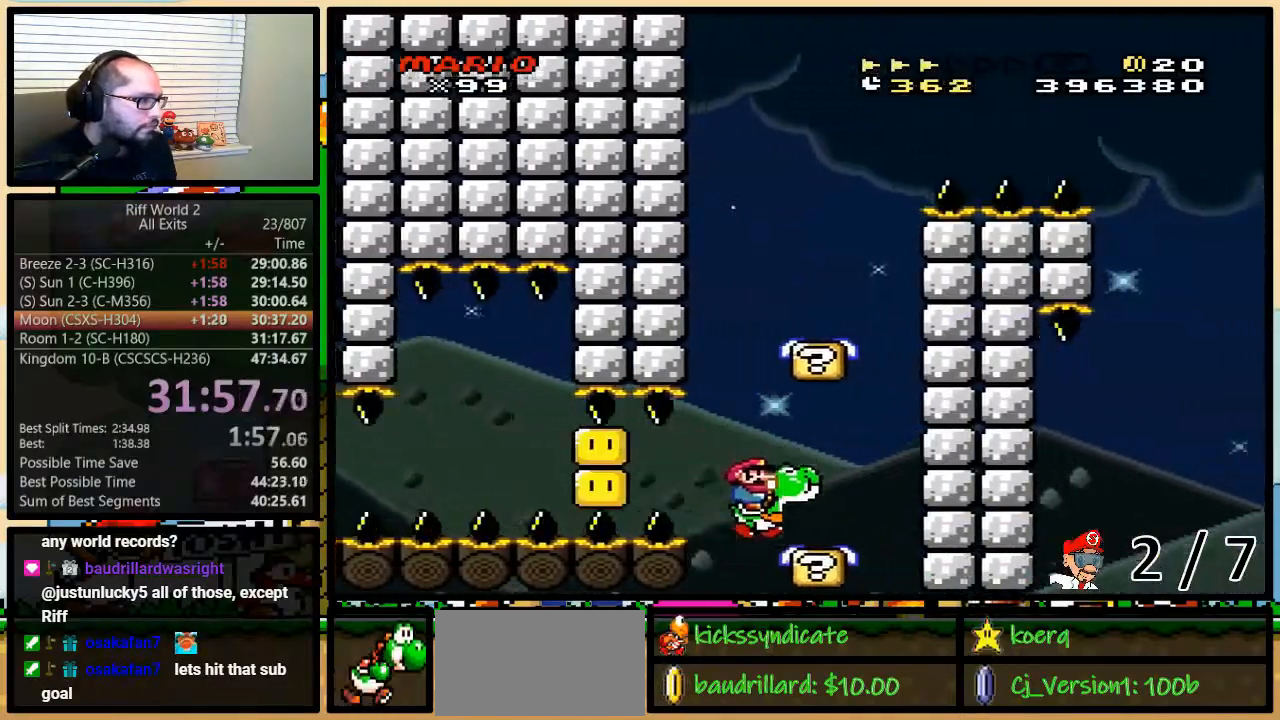
{"buttons": ["B", "X", "DPAD_LEFT"], "events": [[150, "B", "down"], [217, "DPAD_LEFT", "down"], [217, "DPAD_RIGHT", "up"]]}